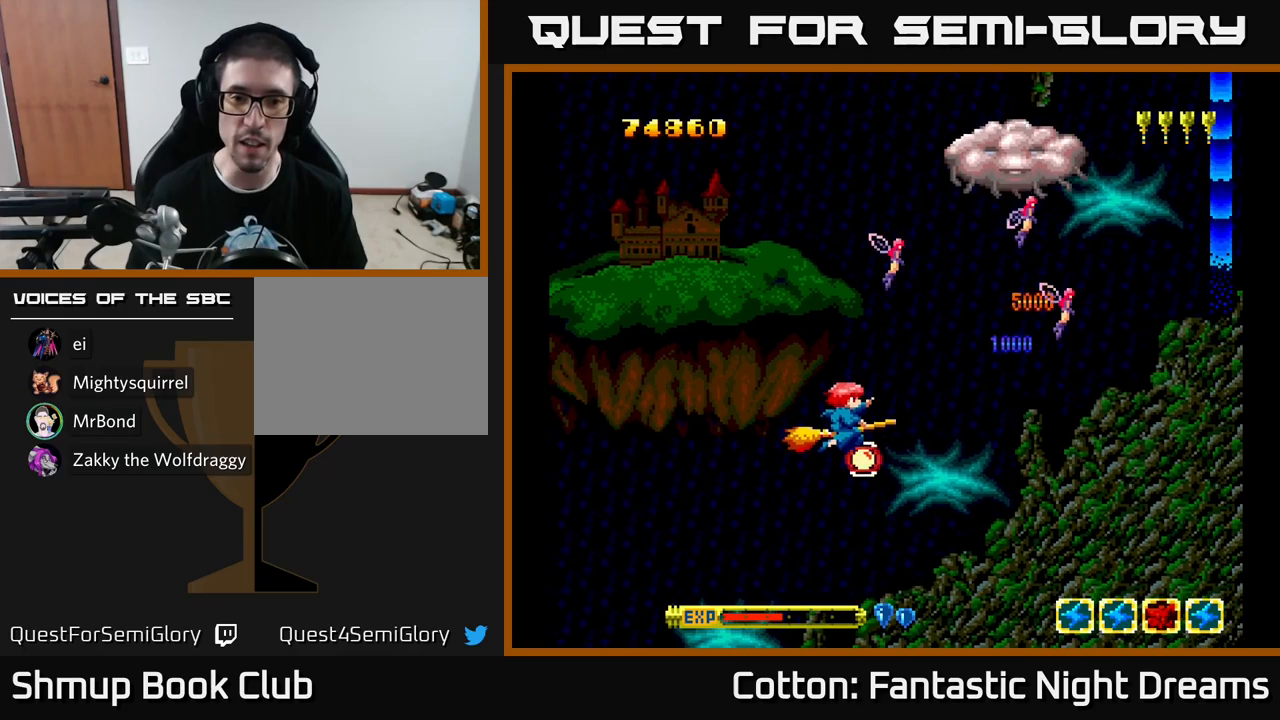
Gameplay with a controller (Xbox layout); each line is a JSON object with the inputs held at the frame after it. "events" lists button and stick changes between this image and that frame as [ms after this image, input, new state], when the widget could be followed in between. Not read: GUIDE.
{"buttons": ["Y", "DPAD_UP"], "left_stick": "center", "right_stick": "center", "events": [[17, "DPAD_LEFT", "up"], [217, "DPAD_DOWN", "up"], [217, "DPAD_LEFT", "down"], [234, "DPAD_UP", "down"], [234, "Y", "down"], [300, "DPAD_LEFT", "up"]]}
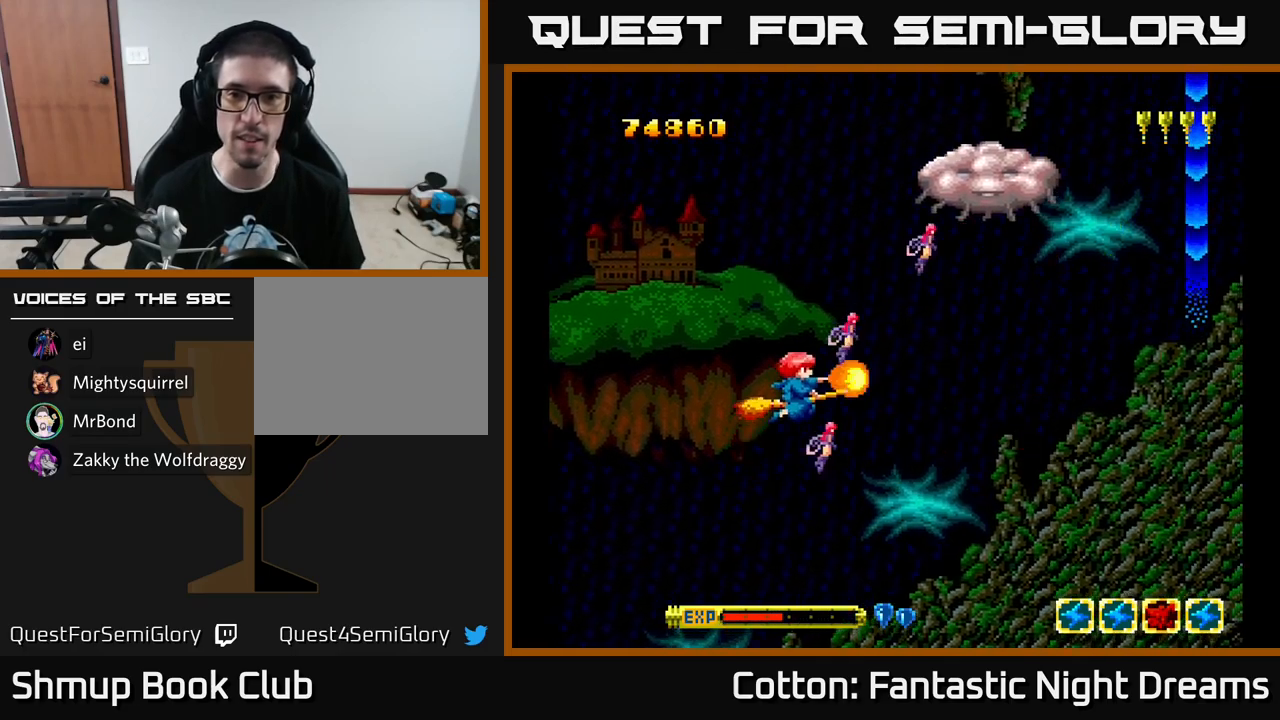
{"buttons": ["Y", "DPAD_LEFT"], "left_stick": "center", "right_stick": "center", "events": [[384, "DPAD_LEFT", "down"], [450, "DPAD_UP", "up"]]}
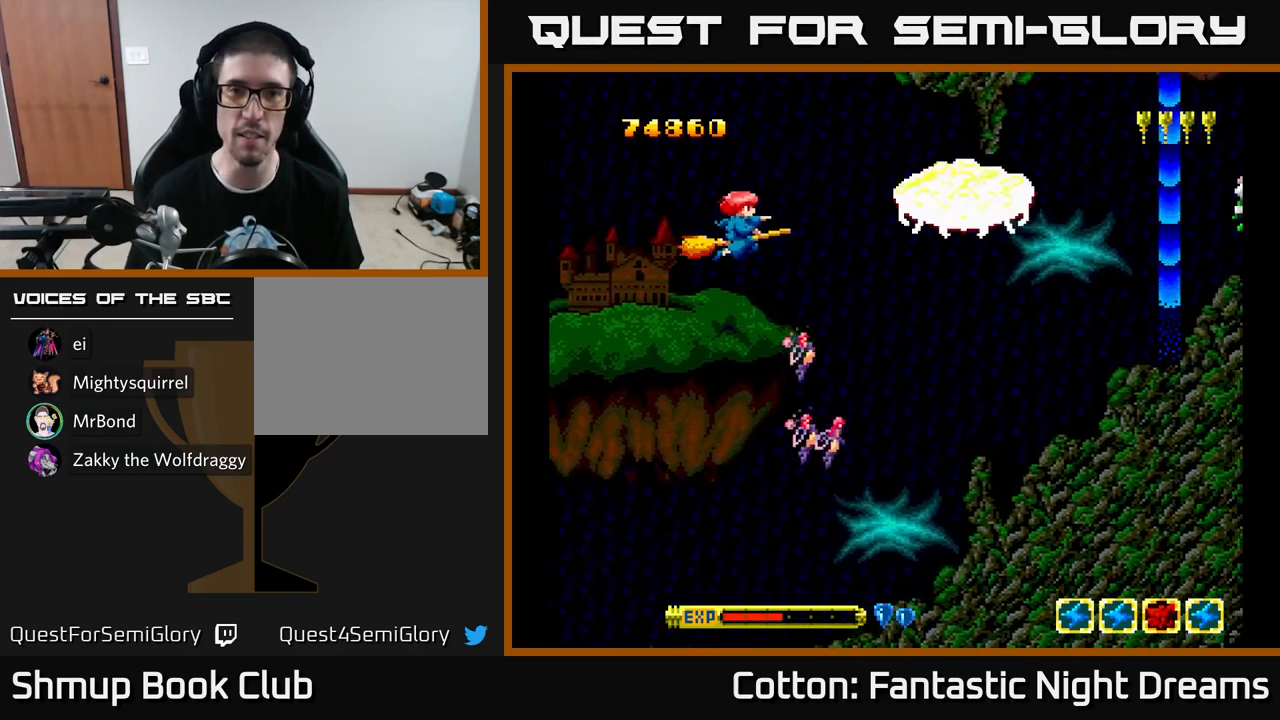
{"buttons": ["Y", "DPAD_DOWN", "DPAD_RIGHT"], "left_stick": "center", "right_stick": "center", "events": [[284, "DPAD_LEFT", "up"], [317, "DPAD_RIGHT", "down"], [500, "DPAD_DOWN", "down"]]}
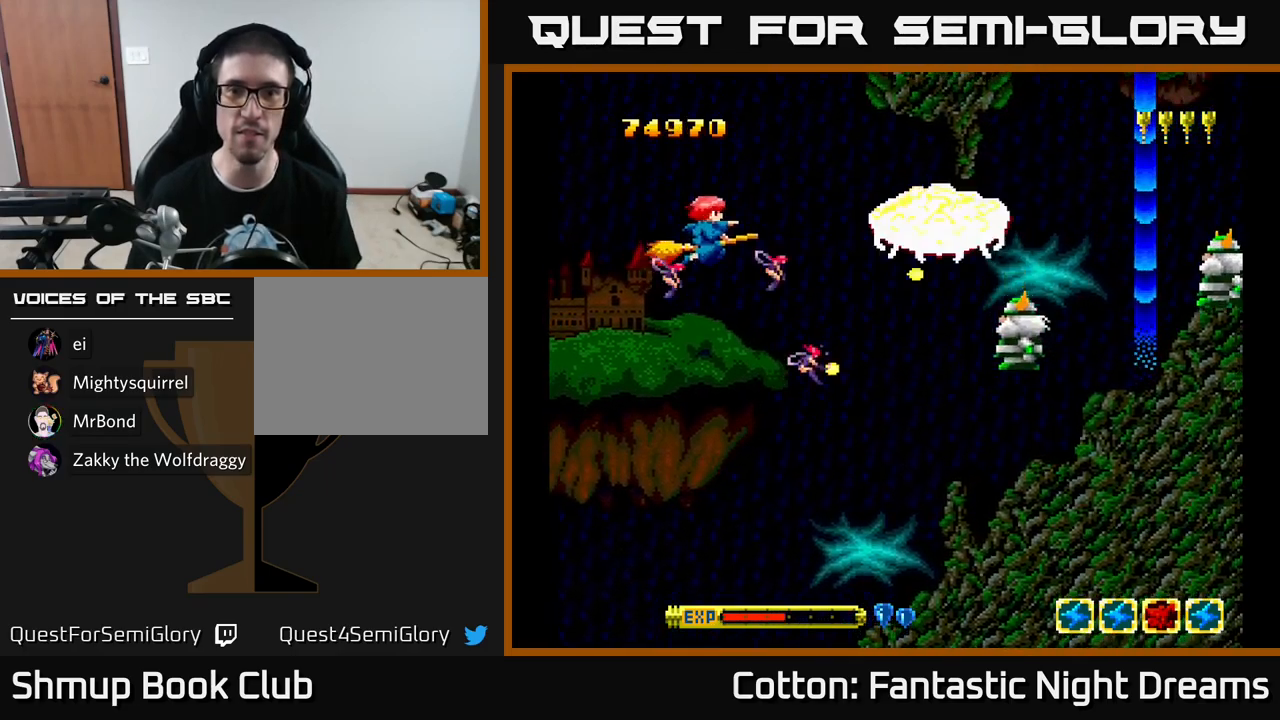
{"buttons": ["Y"], "left_stick": "center", "right_stick": "center", "events": [[84, "DPAD_RIGHT", "up"], [100, "DPAD_DOWN", "up"], [134, "DPAD_LEFT", "down"], [200, "DPAD_LEFT", "up"]]}
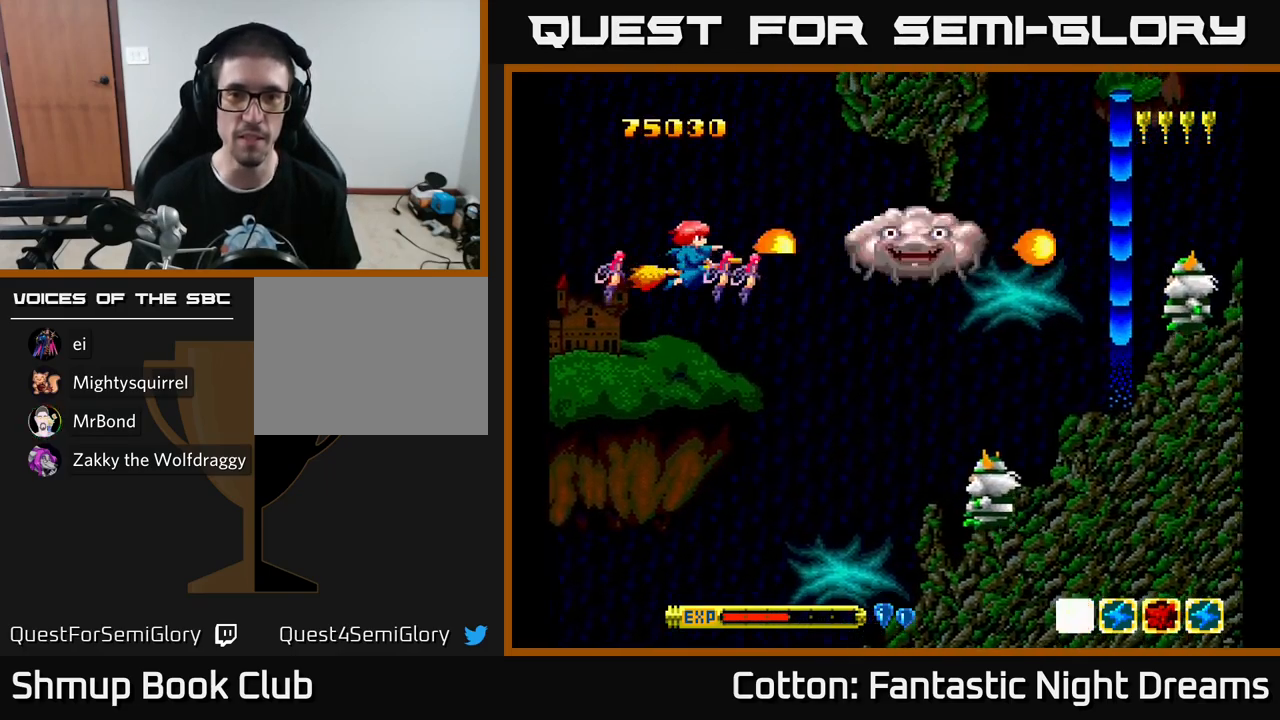
{"buttons": ["Y", "DPAD_DOWN"], "left_stick": "center", "right_stick": "center", "events": [[150, "DPAD_DOWN", "down"], [350, "DPAD_RIGHT", "down"], [400, "DPAD_RIGHT", "up"]]}
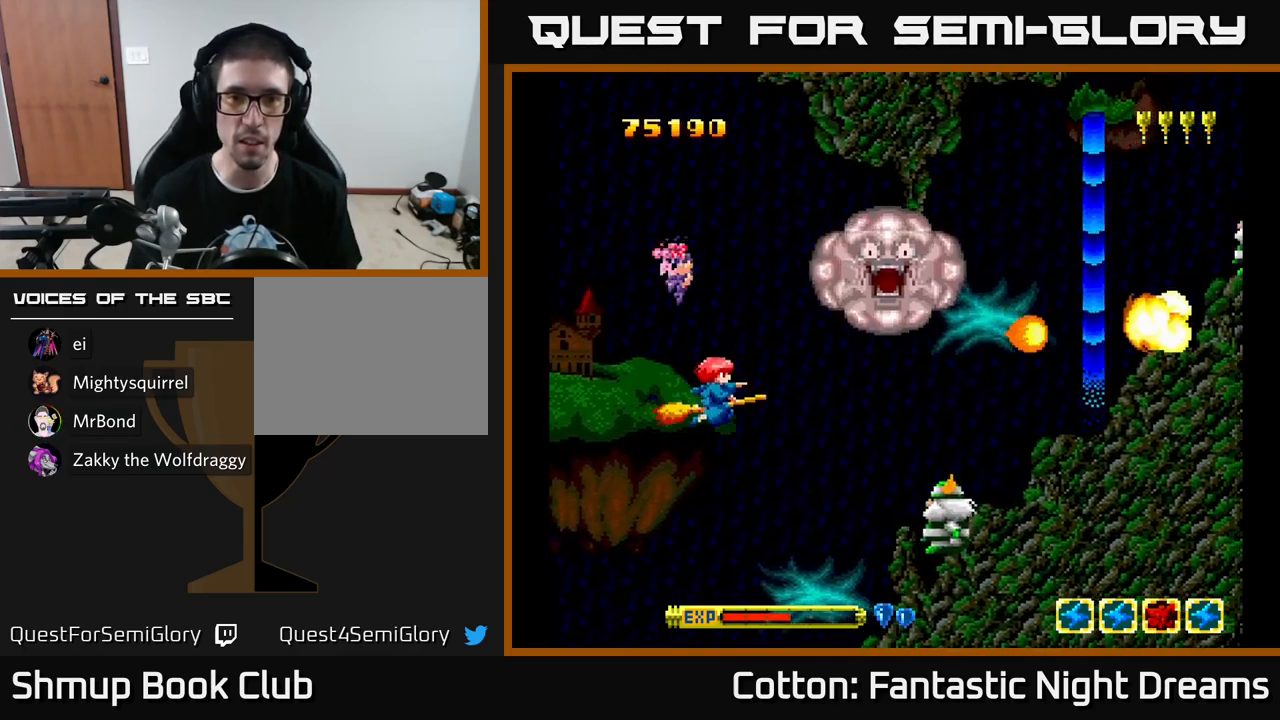
{"buttons": ["Y", "DPAD_UP"], "left_stick": "center", "right_stick": "center", "events": [[334, "DPAD_RIGHT", "down"], [467, "DPAD_DOWN", "up"], [484, "DPAD_RIGHT", "up"], [500, "DPAD_UP", "down"]]}
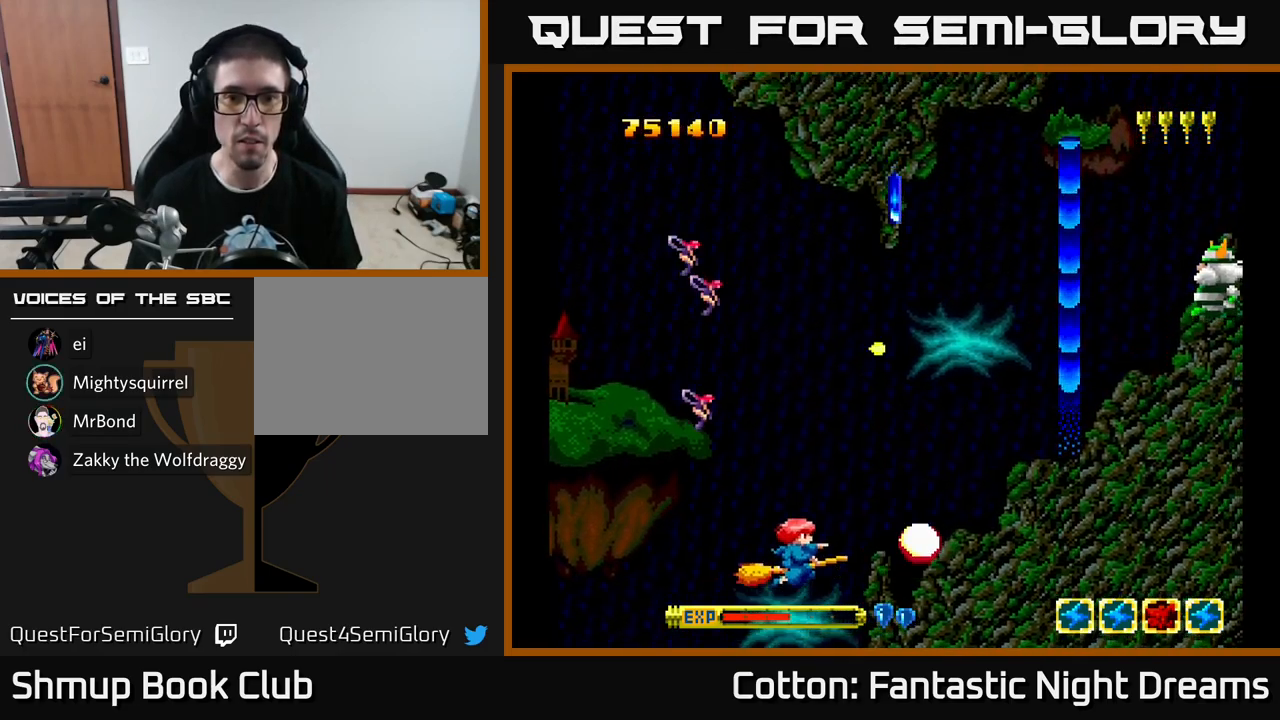
{"buttons": ["DPAD_UP"], "left_stick": "center", "right_stick": "center", "events": [[50, "Y", "up"], [250, "DPAD_RIGHT", "down"], [484, "DPAD_RIGHT", "up"]]}
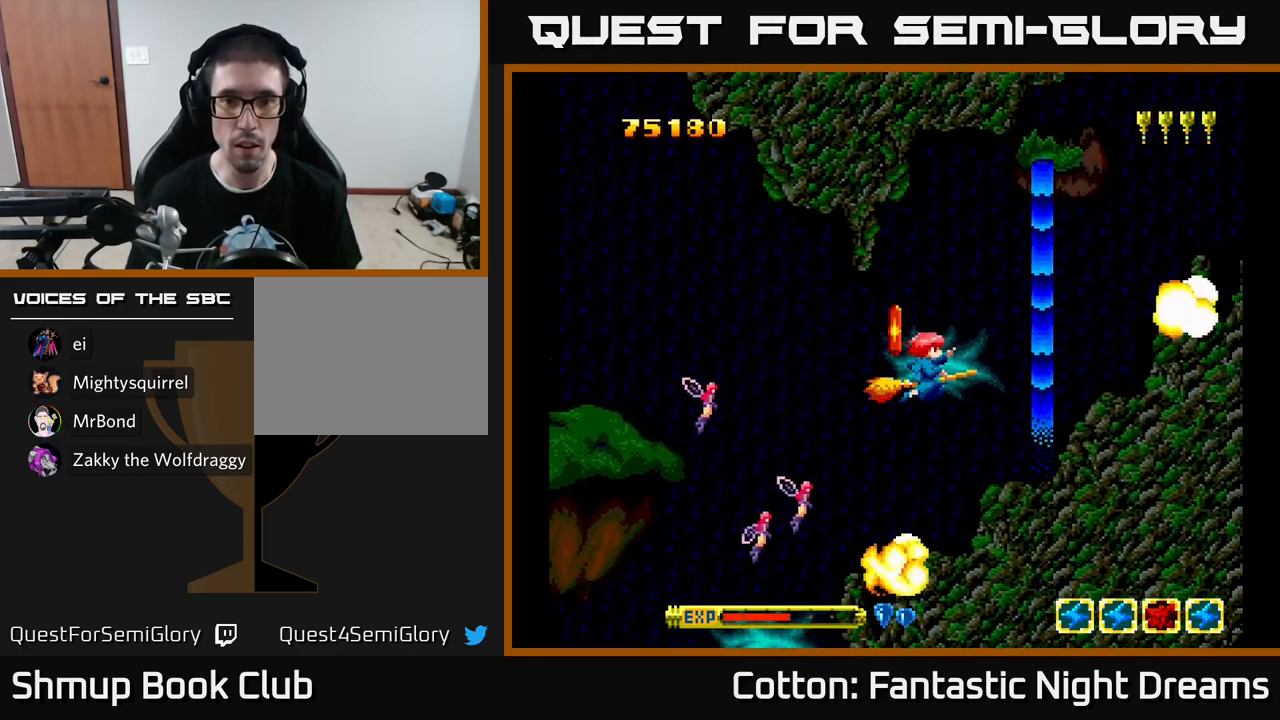
{"buttons": ["Y", "DPAD_LEFT"], "left_stick": "center", "right_stick": "center", "events": [[100, "DPAD_LEFT", "down"], [134, "DPAD_UP", "up"], [200, "Y", "down"], [250, "DPAD_DOWN", "down"], [250, "DPAD_LEFT", "up"], [284, "DPAD_RIGHT", "down"], [350, "DPAD_RIGHT", "up"], [450, "DPAD_LEFT", "down"], [484, "DPAD_DOWN", "up"]]}
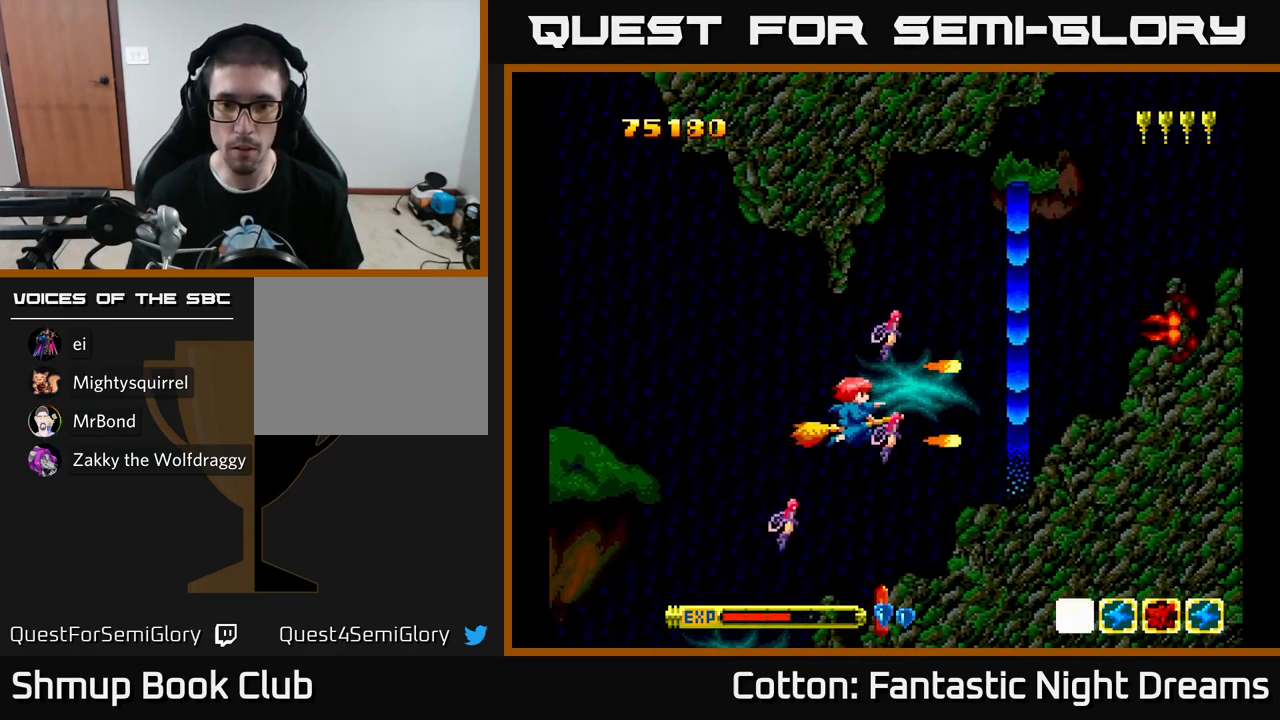
{"buttons": ["DPAD_DOWN"], "left_stick": "center", "right_stick": "center", "events": [[50, "DPAD_DOWN", "down"], [67, "DPAD_LEFT", "up"], [67, "Y", "up"], [84, "DPAD_RIGHT", "down"], [184, "DPAD_RIGHT", "up"], [384, "DPAD_LEFT", "down"], [467, "DPAD_LEFT", "up"]]}
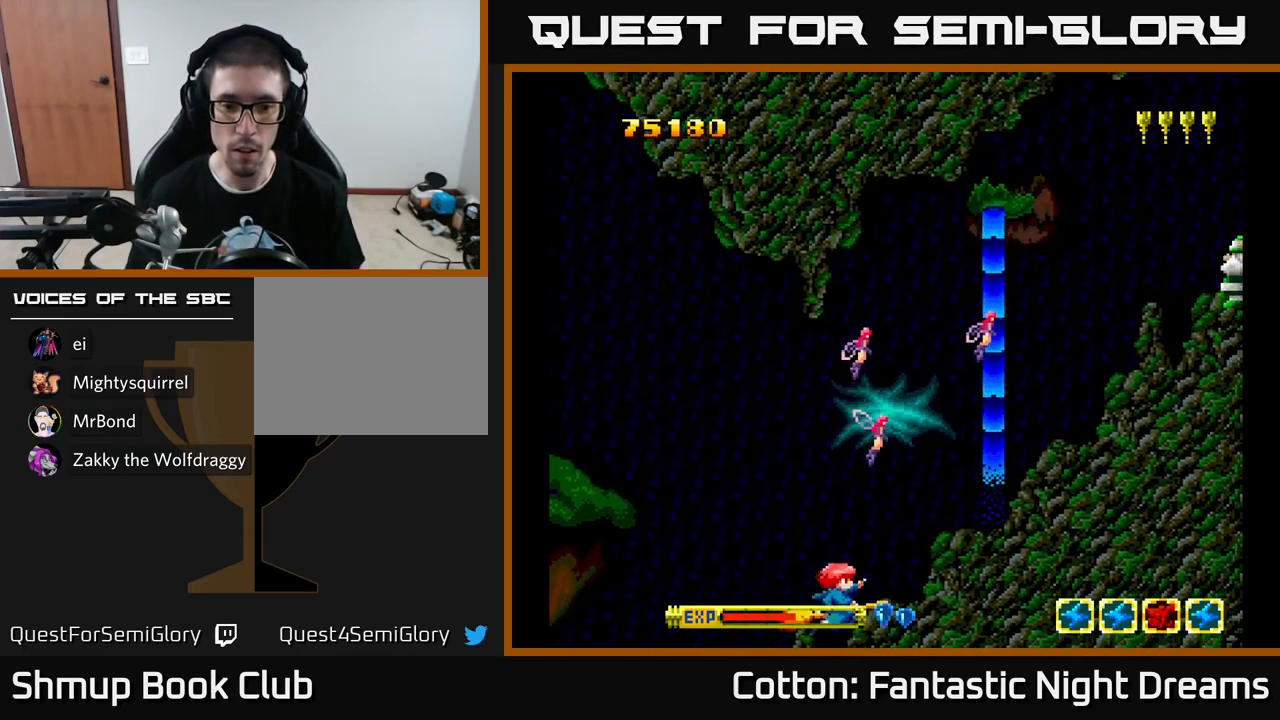
{"buttons": ["Y", "DPAD_UP"], "left_stick": "center", "right_stick": "center", "events": [[34, "DPAD_LEFT", "down"], [84, "DPAD_LEFT", "up"], [117, "DPAD_RIGHT", "down"], [250, "DPAD_DOWN", "up"], [267, "DPAD_RIGHT", "up"], [284, "DPAD_UP", "down"], [317, "DPAD_LEFT", "down"], [334, "Y", "down"], [384, "DPAD_LEFT", "up"]]}
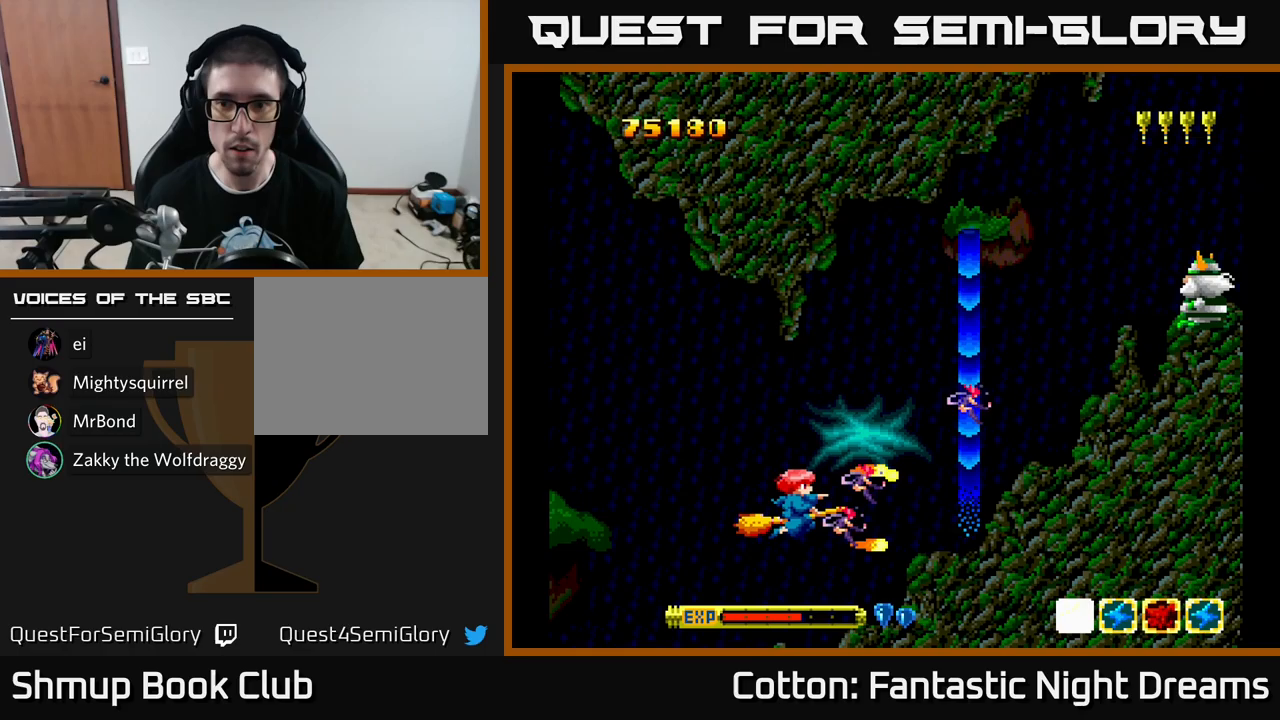
{"buttons": ["Y", "DPAD_RIGHT"], "left_stick": "center", "right_stick": "center", "events": [[433, "DPAD_RIGHT", "down"], [450, "DPAD_UP", "up"]]}
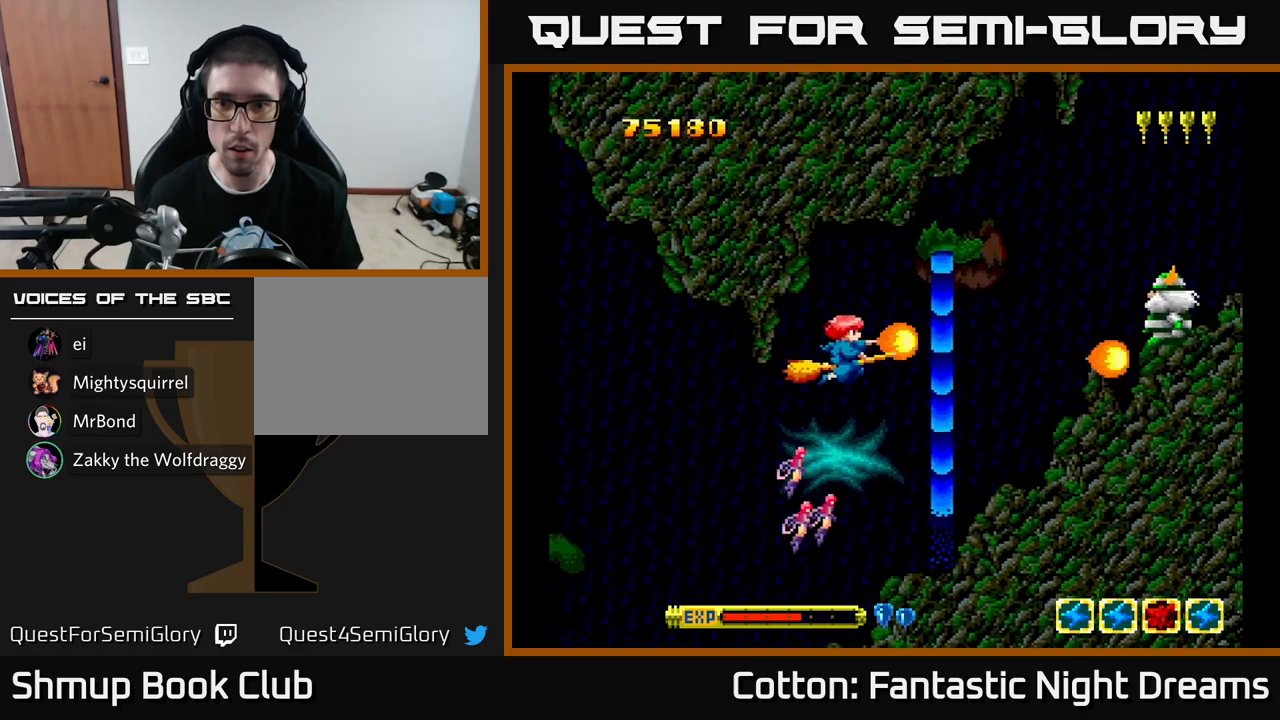
{"buttons": ["Y"], "left_stick": "center", "right_stick": "center", "events": [[267, "DPAD_RIGHT", "up"], [267, "DPAD_UP", "down"], [383, "DPAD_UP", "up"]]}
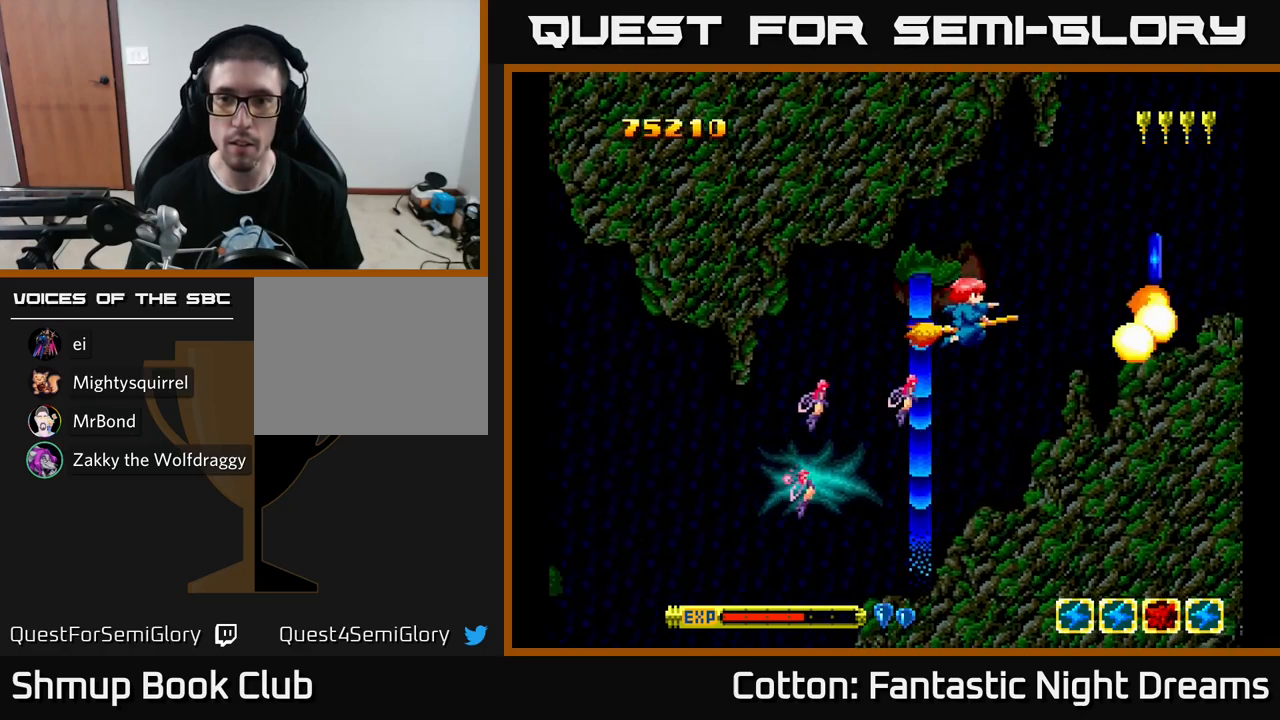
{"buttons": ["DPAD_DOWN", "DPAD_RIGHT"], "left_stick": "center", "right_stick": "center", "events": [[167, "DPAD_LEFT", "down"], [183, "DPAD_UP", "down"], [217, "DPAD_LEFT", "up"], [267, "DPAD_RIGHT", "down"], [267, "DPAD_UP", "up"], [333, "Y", "up"], [467, "DPAD_DOWN", "down"]]}
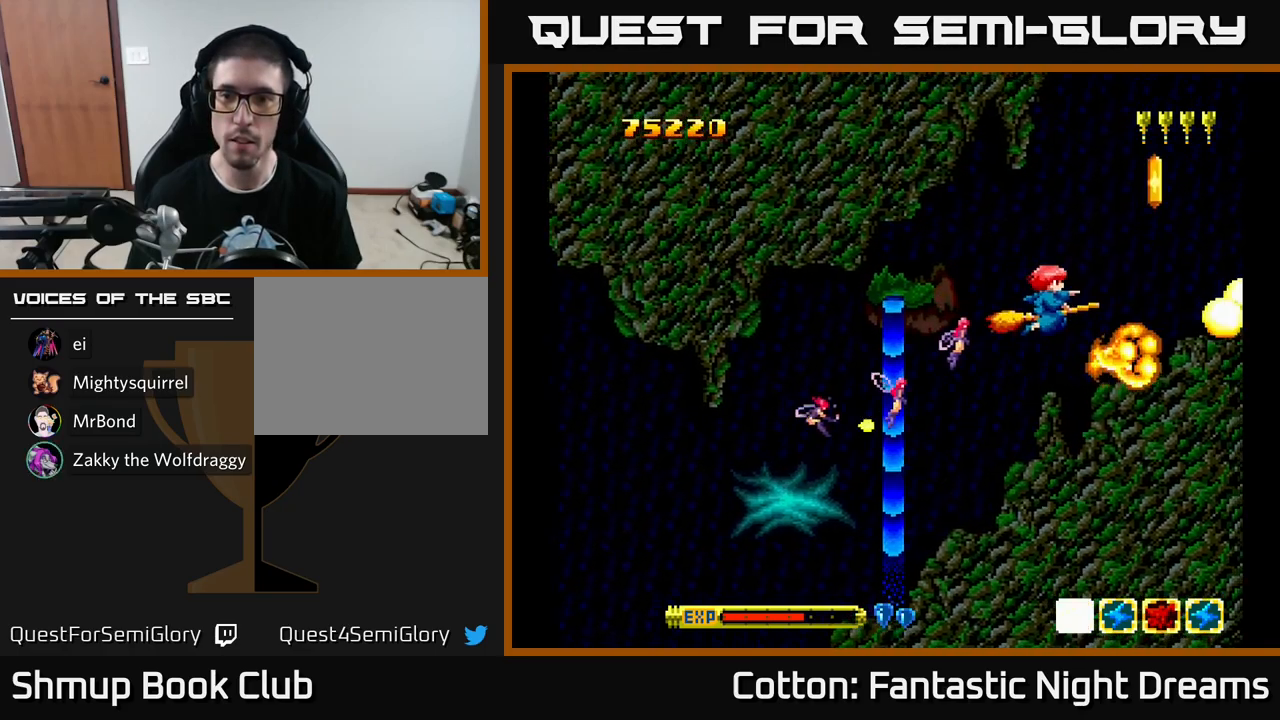
{"buttons": ["DPAD_DOWN"], "left_stick": "center", "right_stick": "center", "events": [[100, "DPAD_DOWN", "up"], [100, "DPAD_RIGHT", "up"], [183, "DPAD_LEFT", "down"], [267, "DPAD_UP", "down"], [350, "DPAD_UP", "up"], [367, "DPAD_LEFT", "up"], [383, "Y", "down"], [450, "Y", "up"], [483, "DPAD_DOWN", "down"]]}
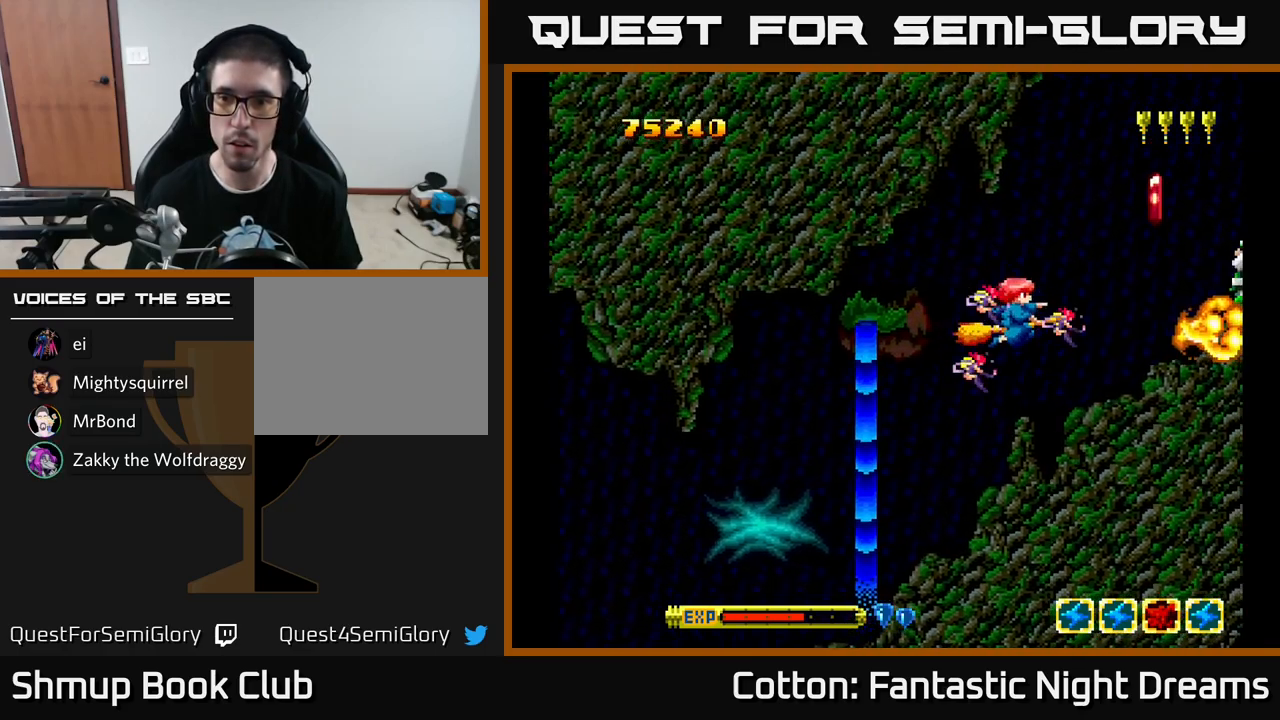
{"buttons": ["DPAD_RIGHT"], "left_stick": "center", "right_stick": "center", "events": [[100, "DPAD_DOWN", "up"], [300, "DPAD_RIGHT", "down"]]}
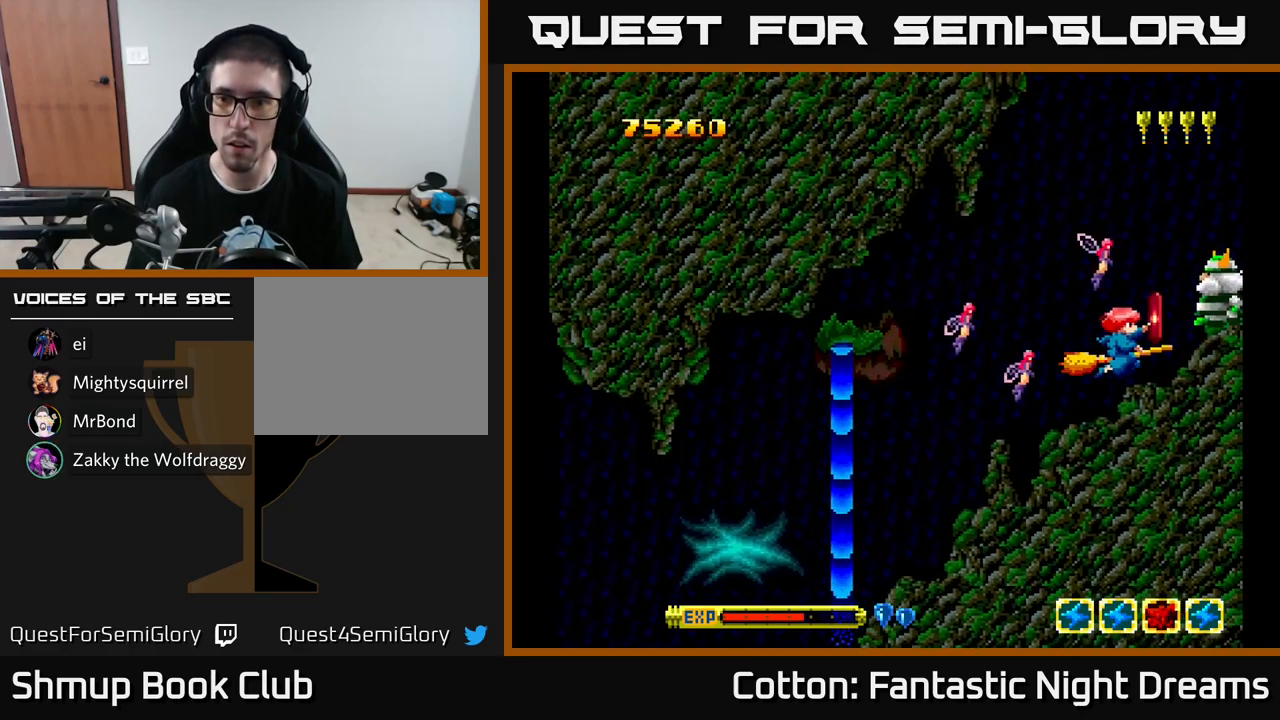
{"buttons": ["Y", "DPAD_LEFT"], "left_stick": "center", "right_stick": "center", "events": [[100, "DPAD_RIGHT", "up"], [117, "DPAD_LEFT", "down"], [183, "DPAD_DOWN", "down"], [250, "DPAD_LEFT", "up"], [267, "DPAD_DOWN", "up"], [300, "DPAD_UP", "down"], [350, "Y", "down"], [400, "DPAD_LEFT", "down"], [467, "DPAD_UP", "up"]]}
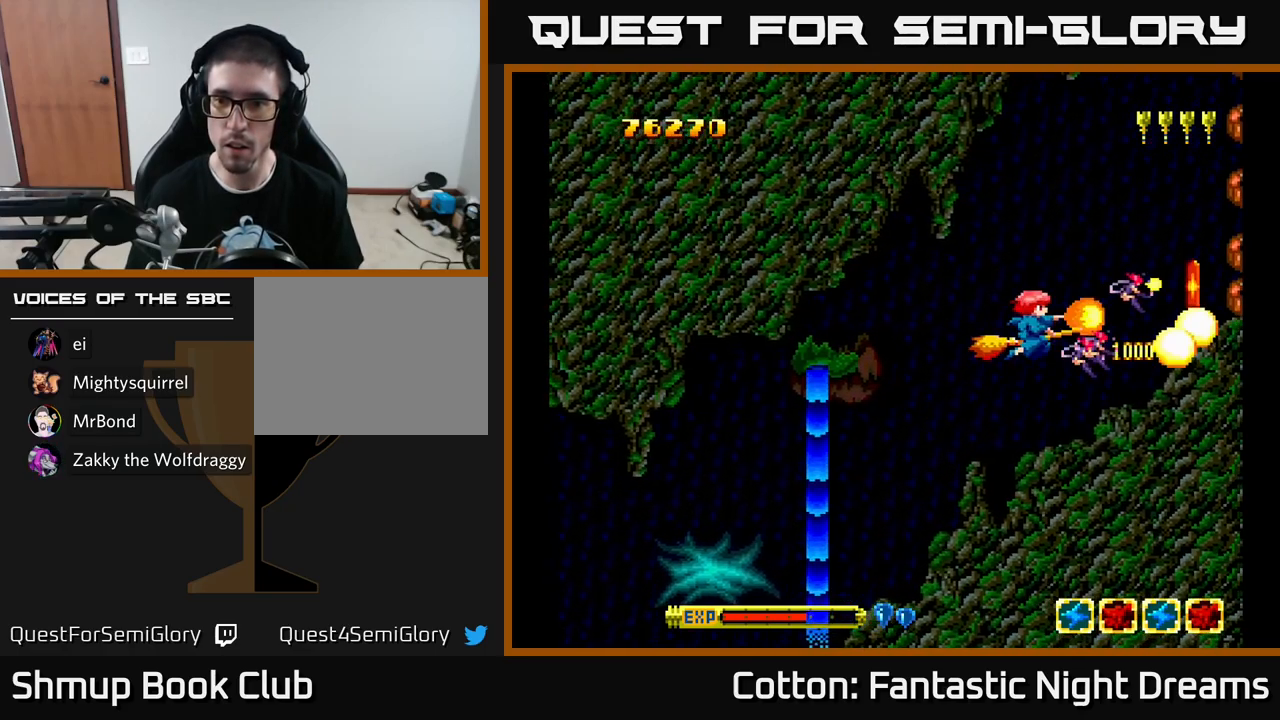
{"buttons": ["Y", "DPAD_DOWN"], "left_stick": "center", "right_stick": "center"}
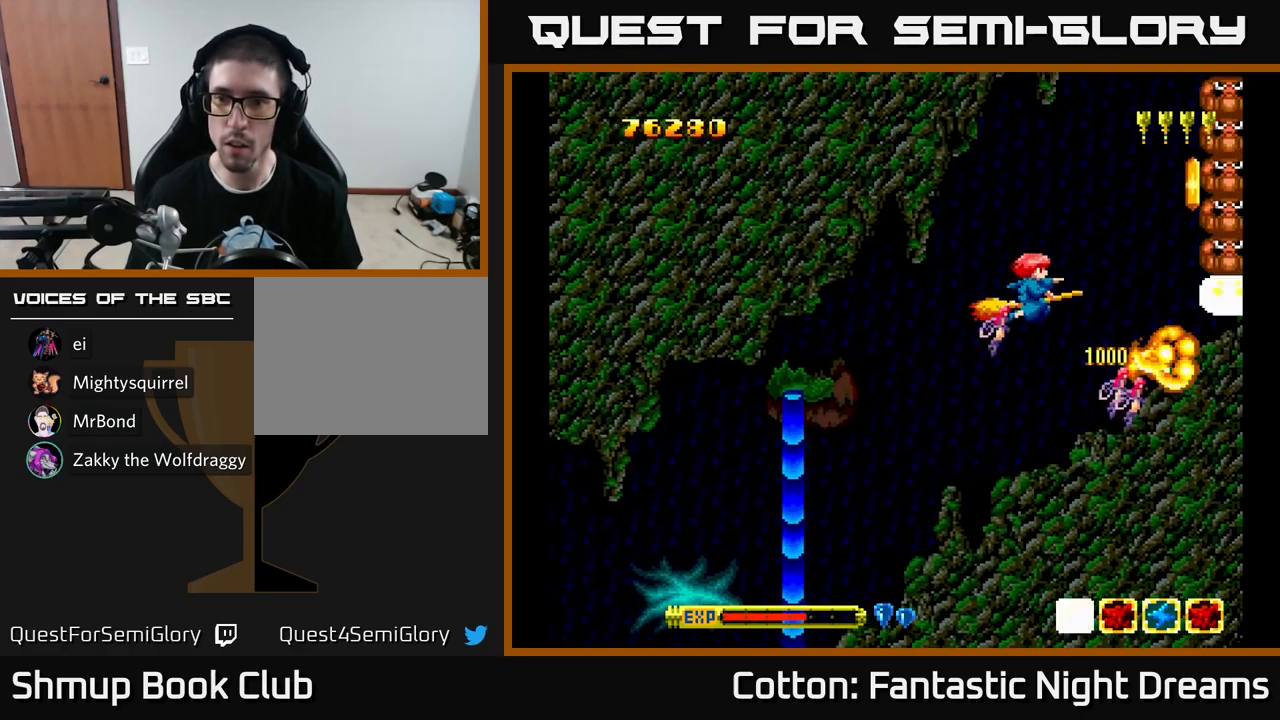
{"buttons": ["Y"], "left_stick": "center", "right_stick": "center", "events": [[17, "DPAD_DOWN", "up"], [67, "DPAD_LEFT", "down"], [83, "DPAD_UP", "down"], [133, "DPAD_UP", "up"], [150, "DPAD_LEFT", "up"], [400, "DPAD_DOWN", "down"], [417, "DPAD_RIGHT", "down"], [483, "DPAD_DOWN", "up"], [483, "DPAD_RIGHT", "up"]]}
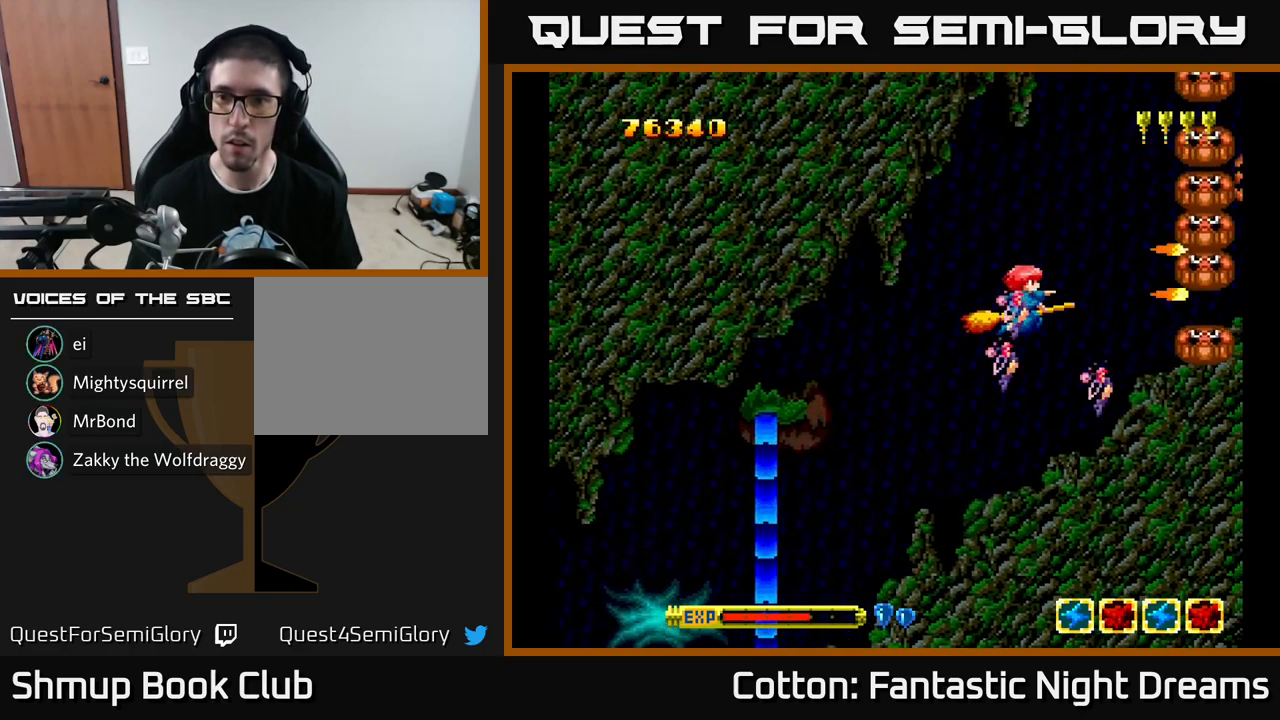
{"buttons": ["B", "Y"], "left_stick": "center", "right_stick": "center", "events": [[100, "DPAD_RIGHT", "down"], [117, "DPAD_UP", "down"], [233, "DPAD_RIGHT", "up"], [267, "B", "down"], [367, "DPAD_UP", "up"]]}
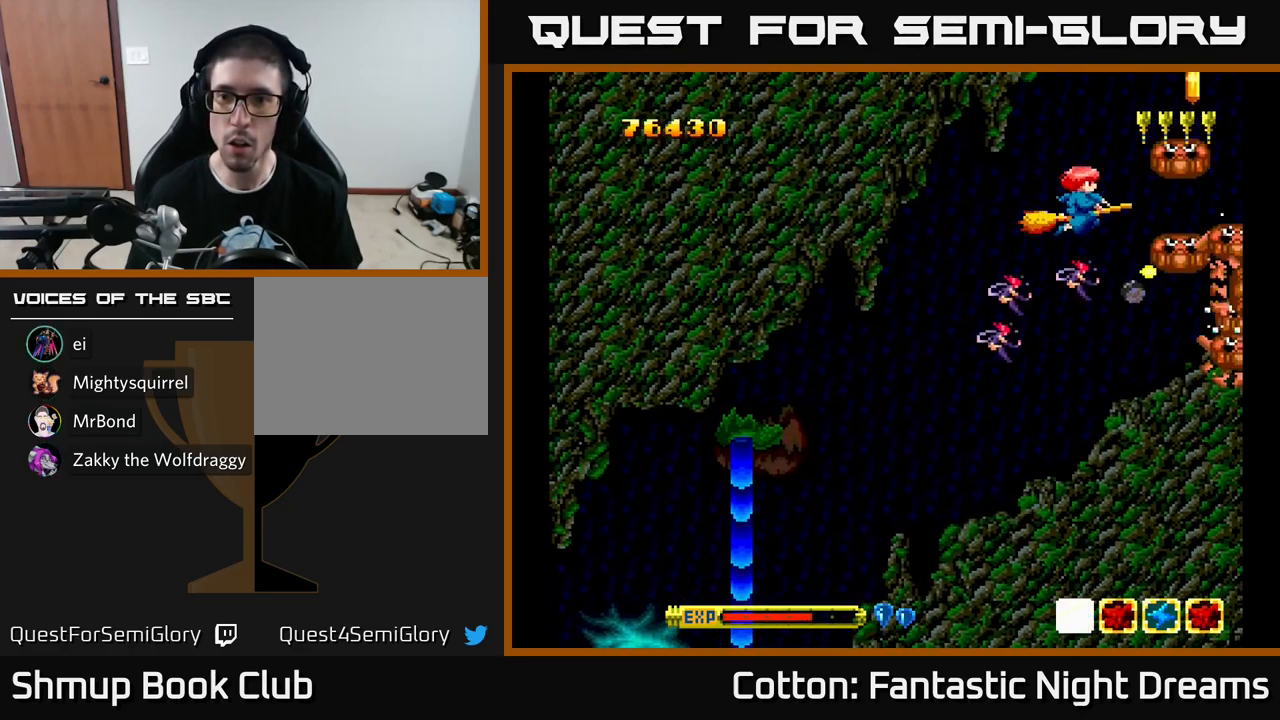
{"buttons": ["B", "Y"], "left_stick": "center", "right_stick": "center", "events": [[117, "DPAD_LEFT", "down"], [200, "DPAD_LEFT", "up"]]}
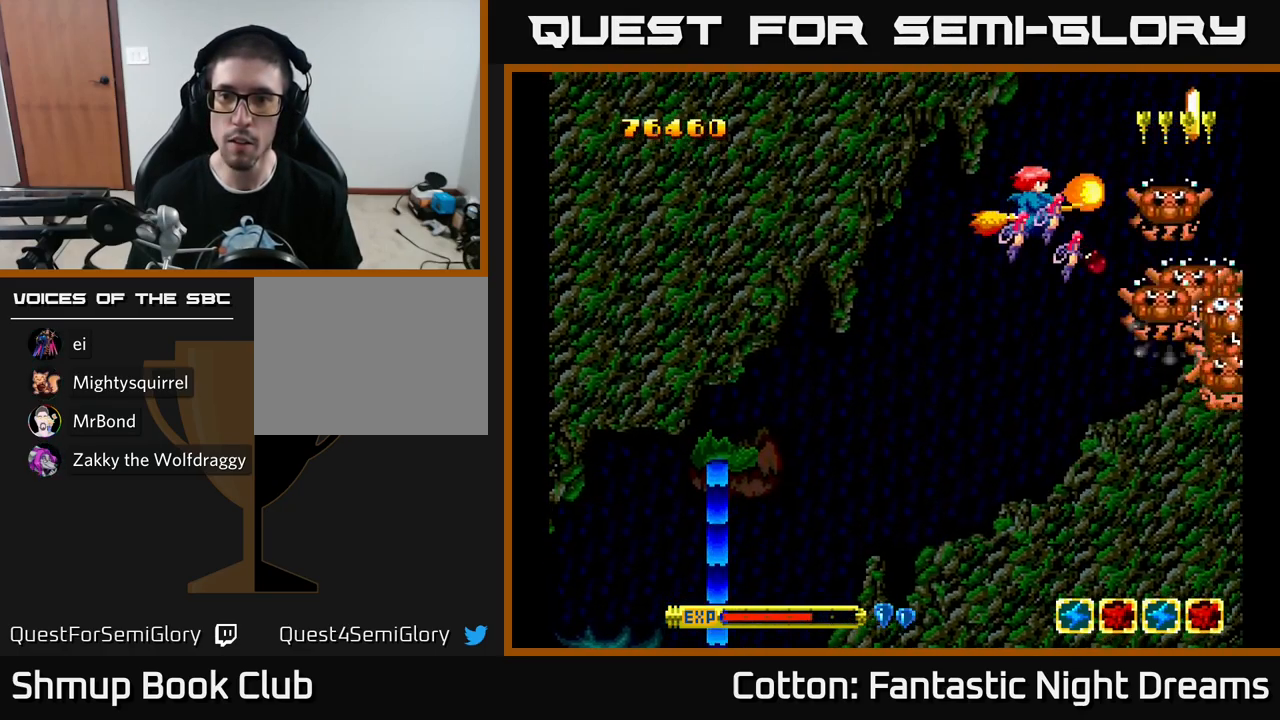
{"buttons": ["B", "Y"], "left_stick": "center", "right_stick": "center", "events": [[166, "DPAD_LEFT", "down"], [249, "DPAD_LEFT", "up"]]}
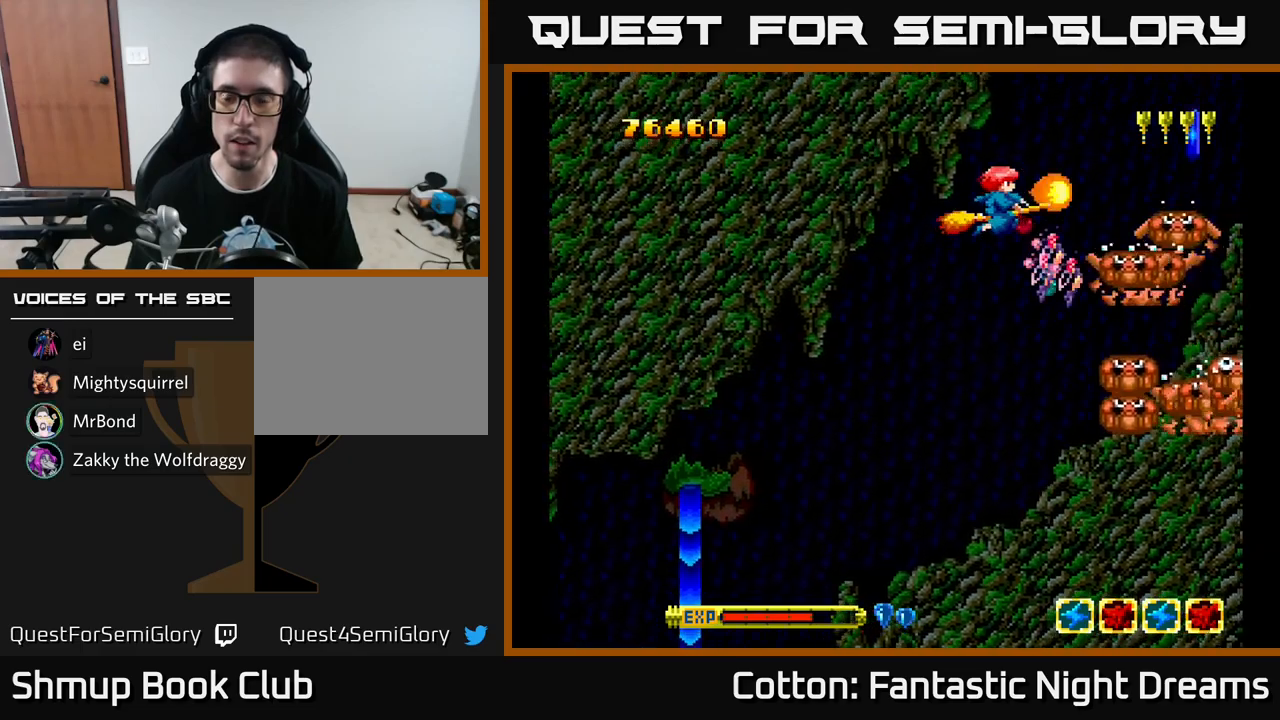
{"buttons": ["B", "Y"], "left_stick": "center", "right_stick": "center", "events": []}
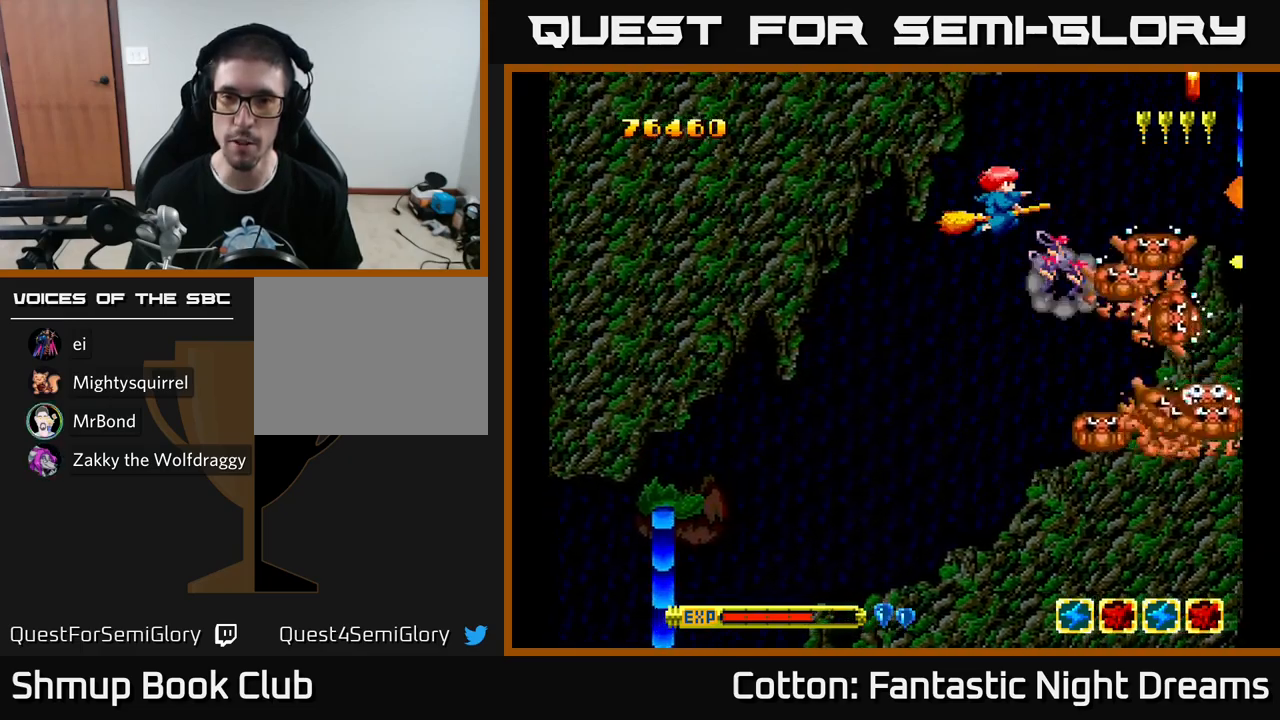
{"buttons": ["B", "Y", "DPAD_LEFT"], "left_stick": "center", "right_stick": "center", "events": [[283, "DPAD_DOWN", "down"], [400, "DPAD_LEFT", "down"], [450, "DPAD_DOWN", "up"]]}
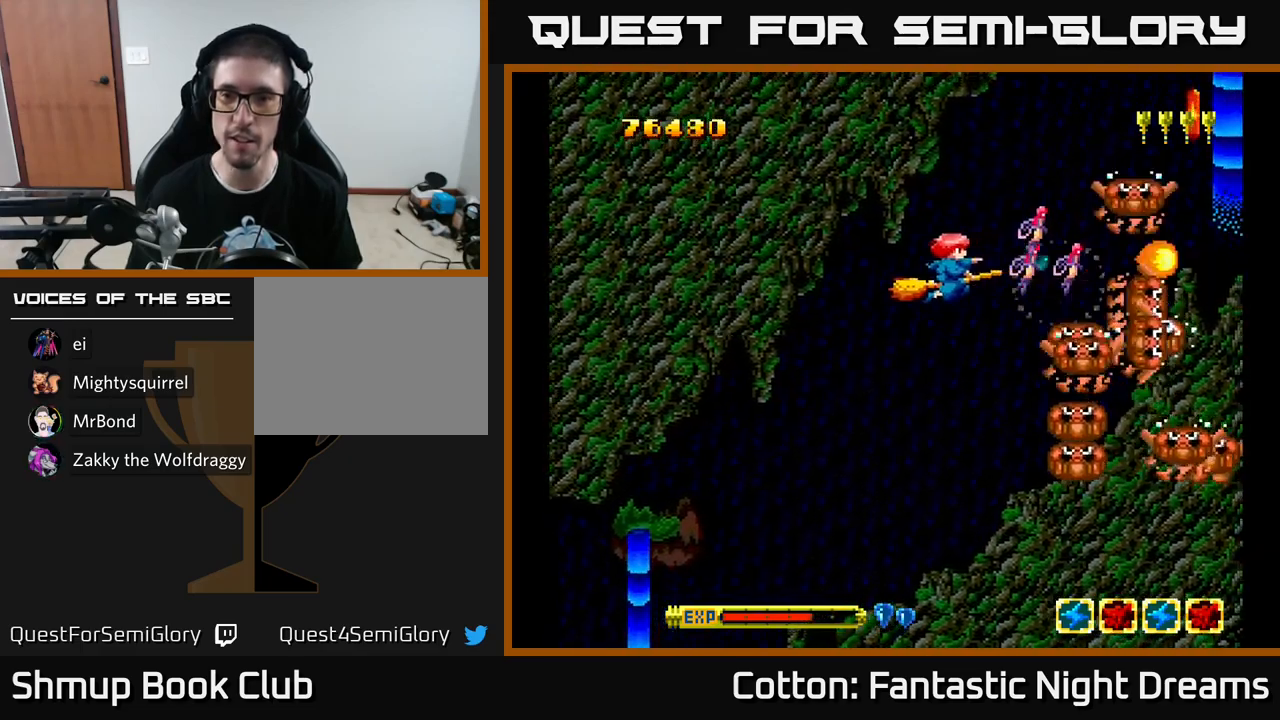
{"buttons": ["B", "Y"], "left_stick": "center", "right_stick": "center", "events": [[17, "DPAD_LEFT", "up"], [250, "DPAD_LEFT", "down"], [350, "DPAD_LEFT", "up"]]}
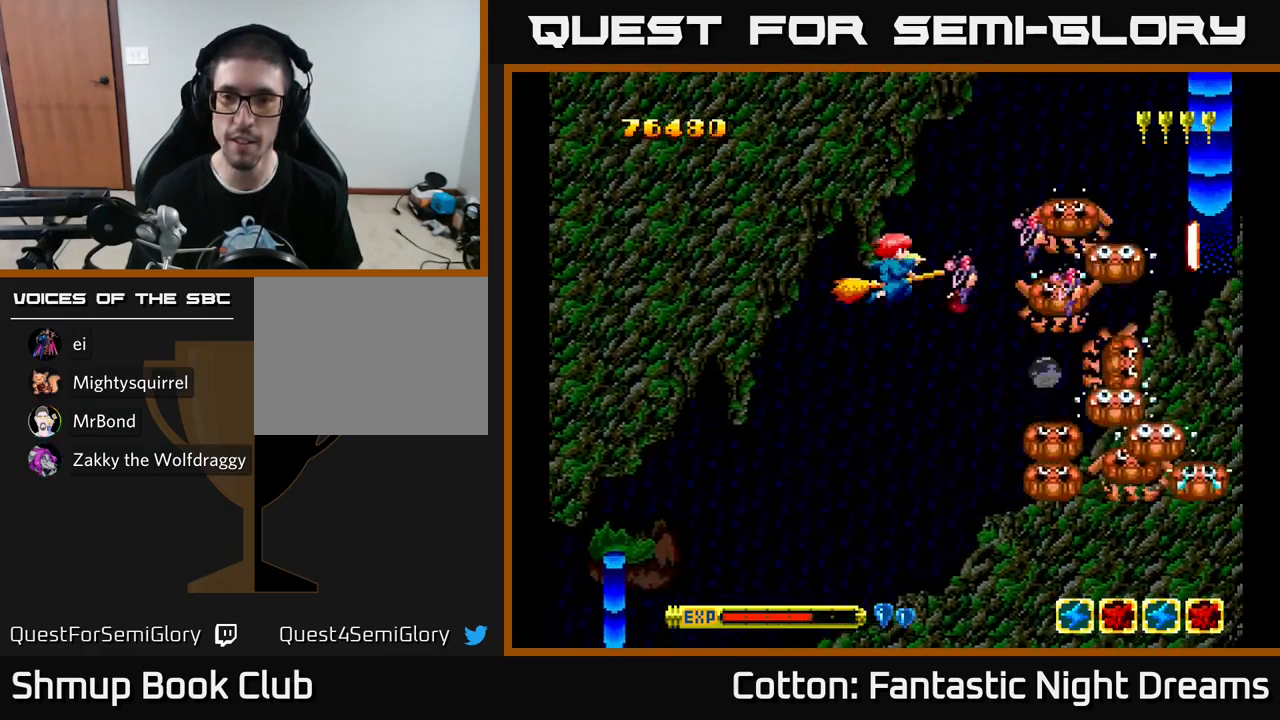
{"buttons": ["B", "Y"], "left_stick": "center", "right_stick": "center", "events": []}